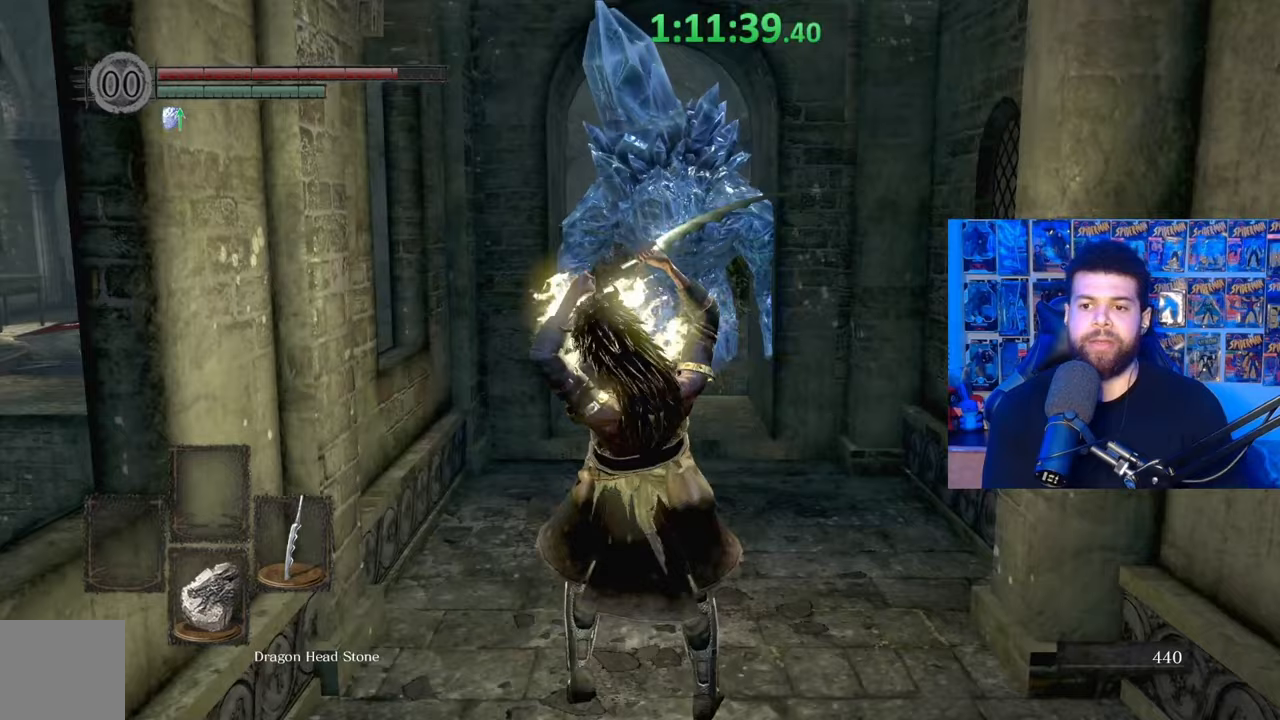
Gameplay with a controller (Xbox layout); each line is a JSON object with the inputs held at the frame after it. "events" lists button and stick changes between this image and that frame as [ms after this image, input, new state], when the widget could be followed in between. Not read: SHARE.
{"buttons": ["X"], "left_stick": "center", "right_stick": "center", "events": []}
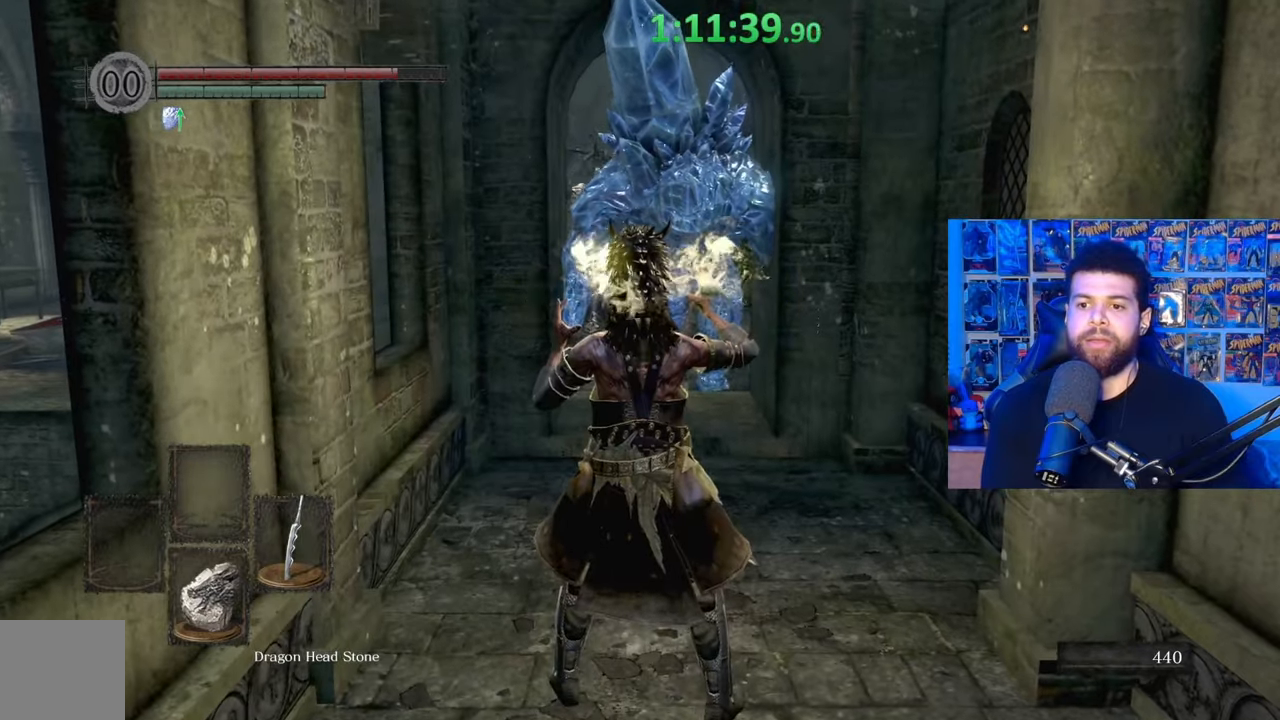
{"buttons": ["X"], "left_stick": "center", "right_stick": "center", "events": []}
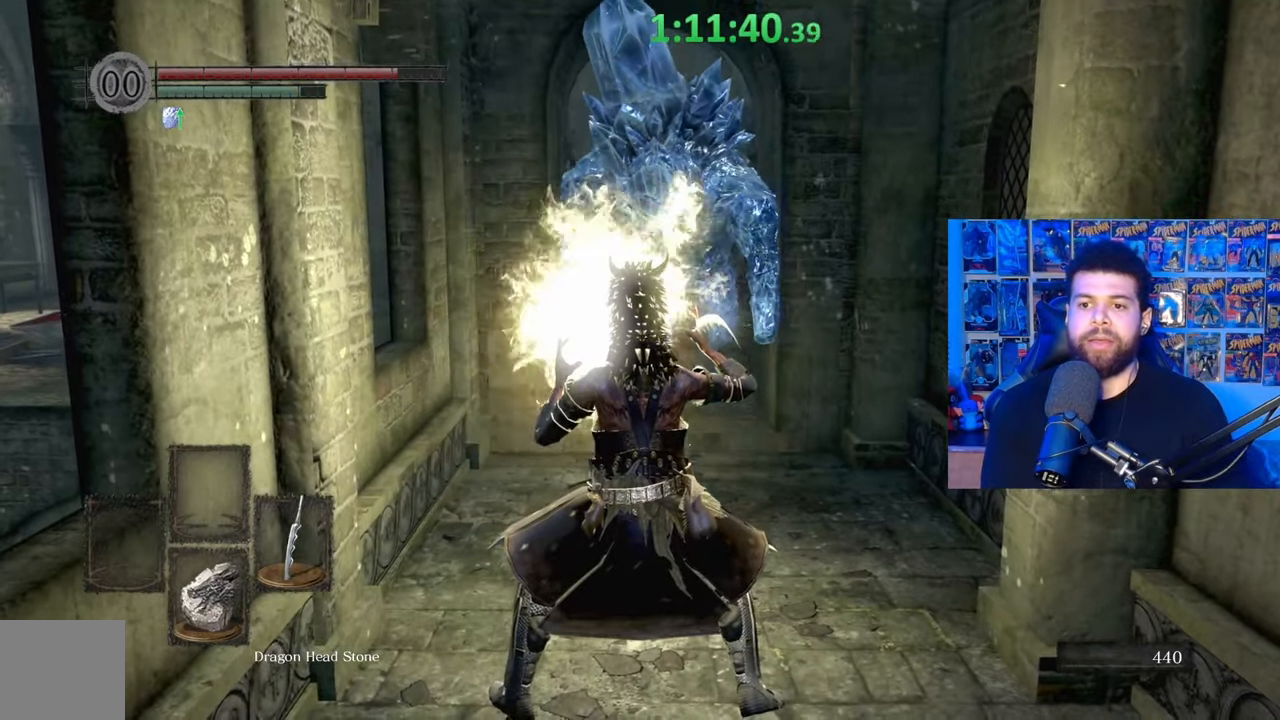
{"buttons": ["X"], "left_stick": "center", "right_stick": "center", "events": []}
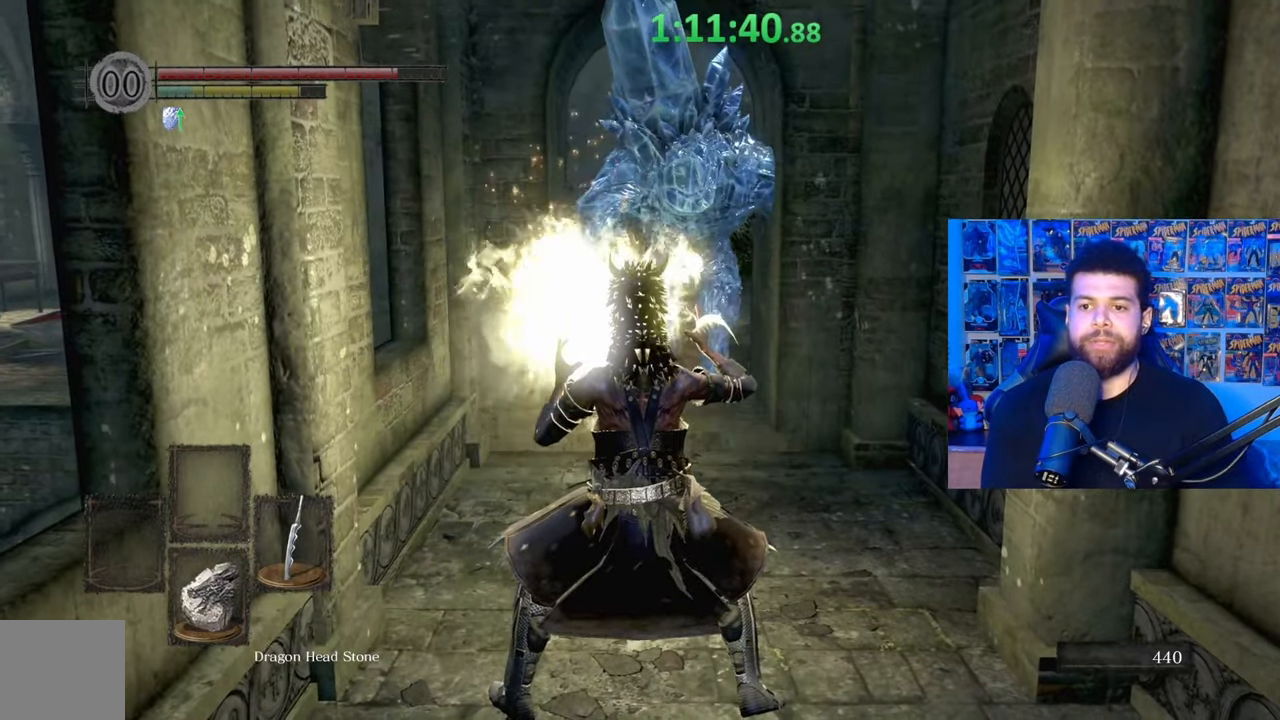
{"buttons": ["X"], "left_stick": "center", "right_stick": "center", "events": [[17, "left_stick", "up"], [217, "left_stick", "center"]]}
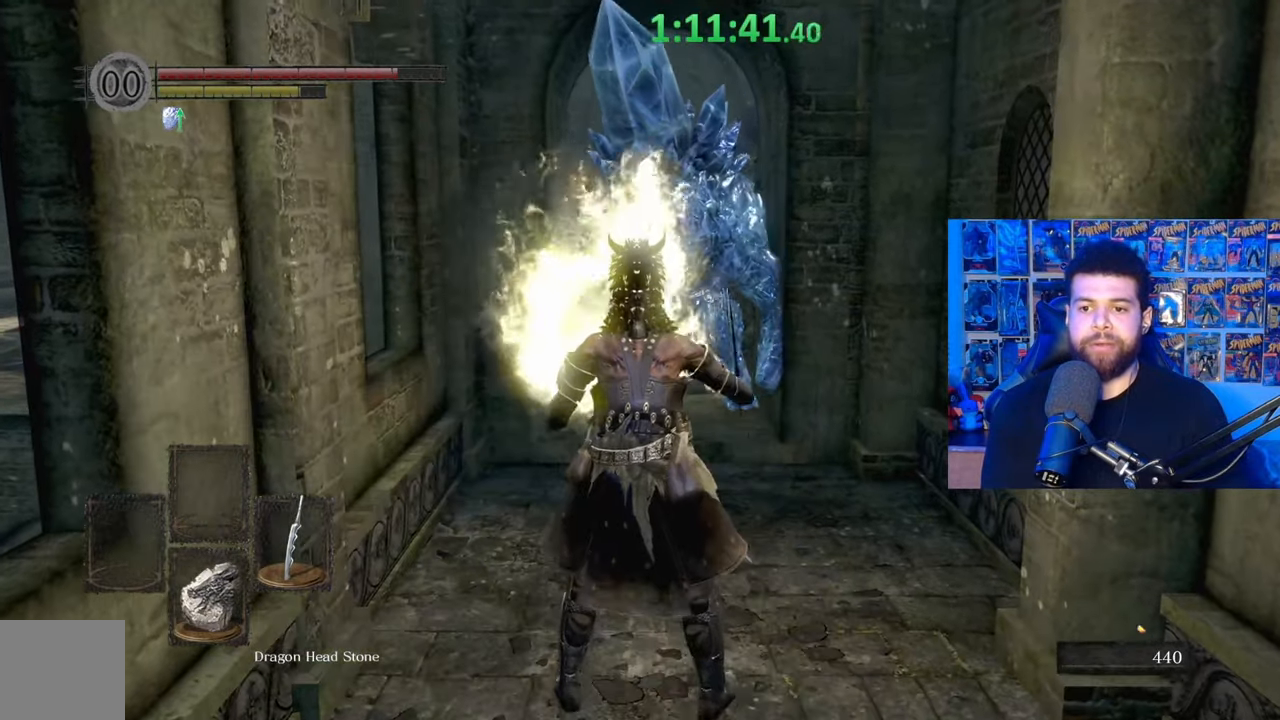
{"buttons": [], "left_stick": "down", "right_stick": "center", "events": [[167, "left_stick", "up"], [317, "left_stick", "down"], [367, "X", "up"]]}
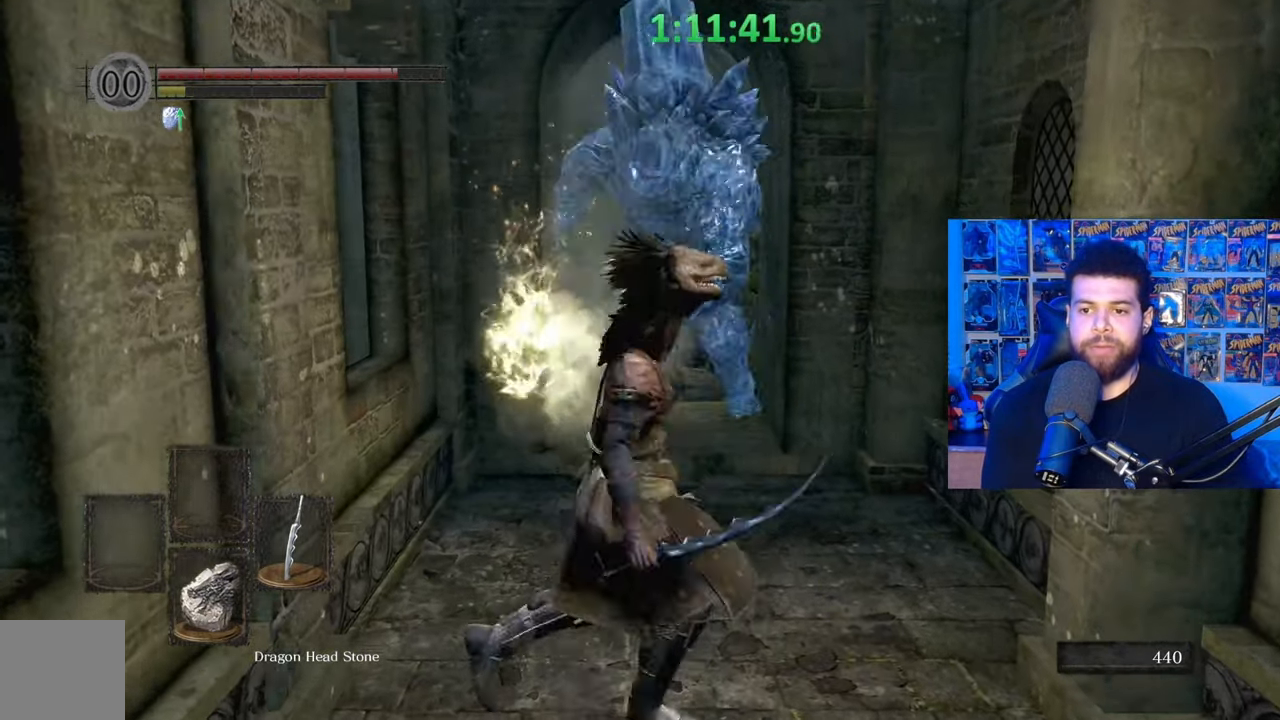
{"buttons": [], "left_stick": "down", "right_stick": "center", "events": []}
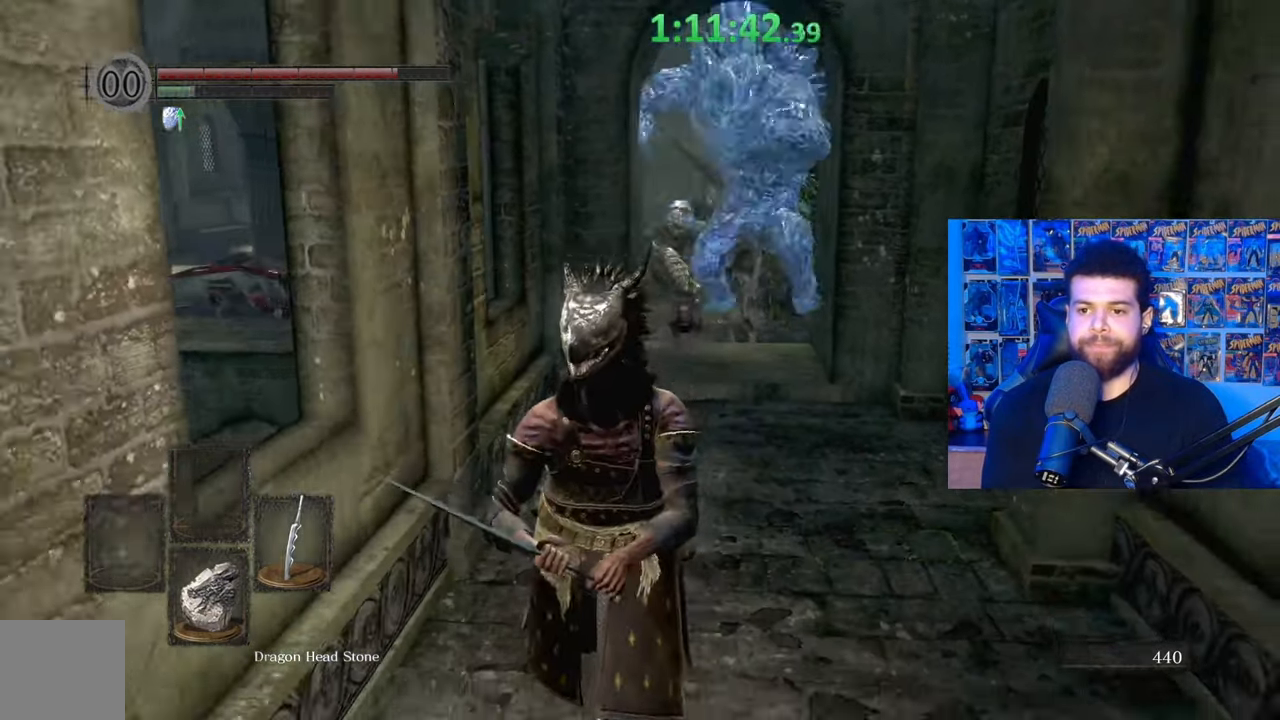
{"buttons": [], "left_stick": "up", "right_stick": "center", "events": [[117, "left_stick", "up-right"], [300, "left_stick", "up"]]}
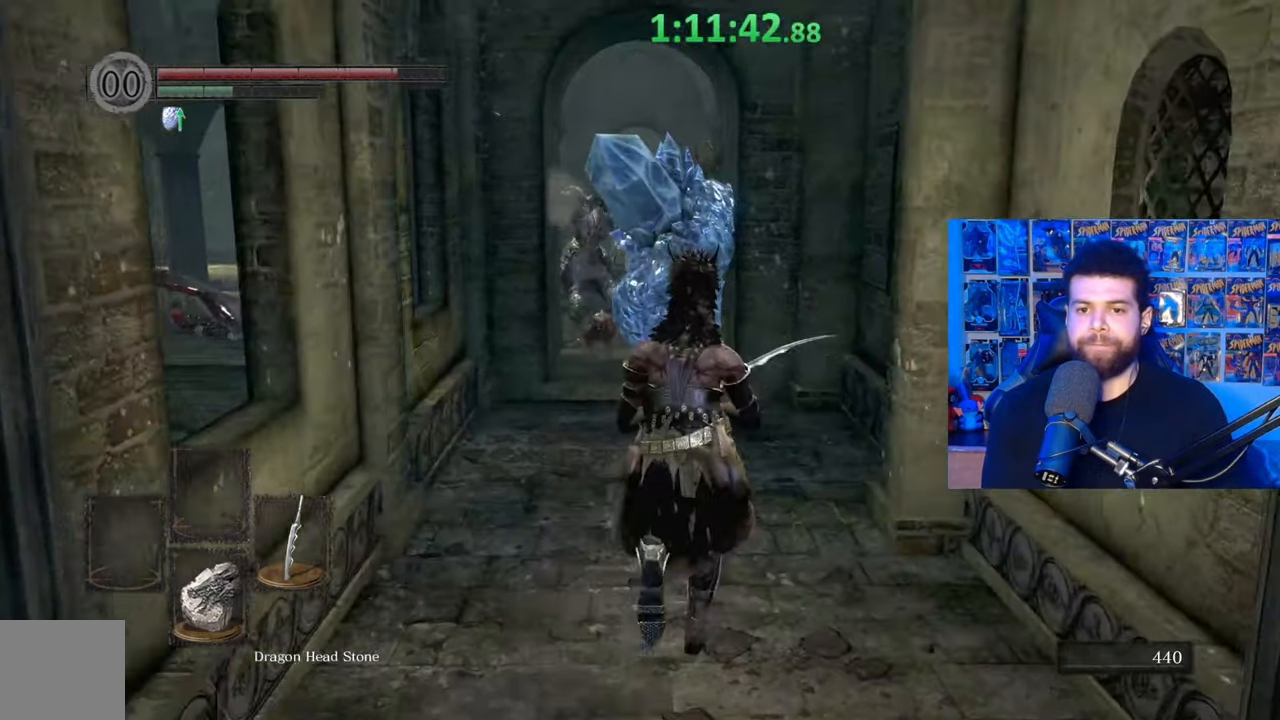
{"buttons": ["X"], "left_stick": "center", "right_stick": "center", "events": [[300, "left_stick", "center"], [317, "X", "down"]]}
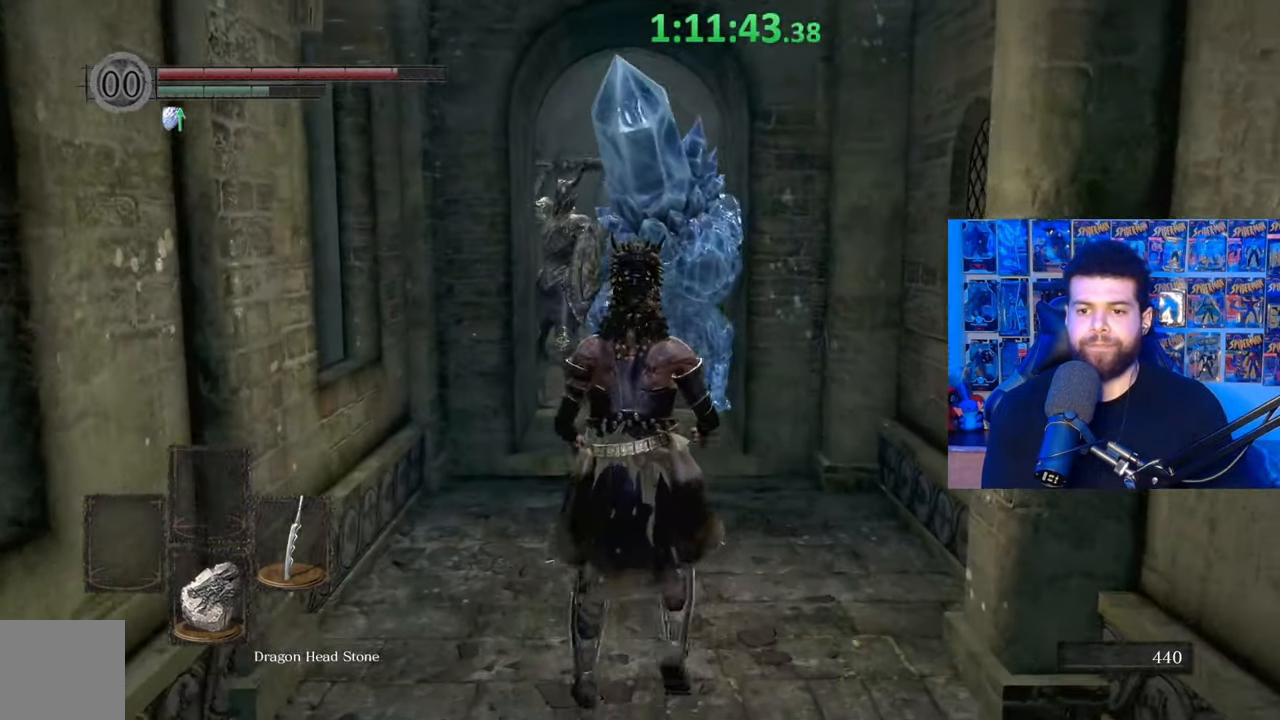
{"buttons": ["X"], "left_stick": "up", "right_stick": "center", "events": [[500, "left_stick", "up"]]}
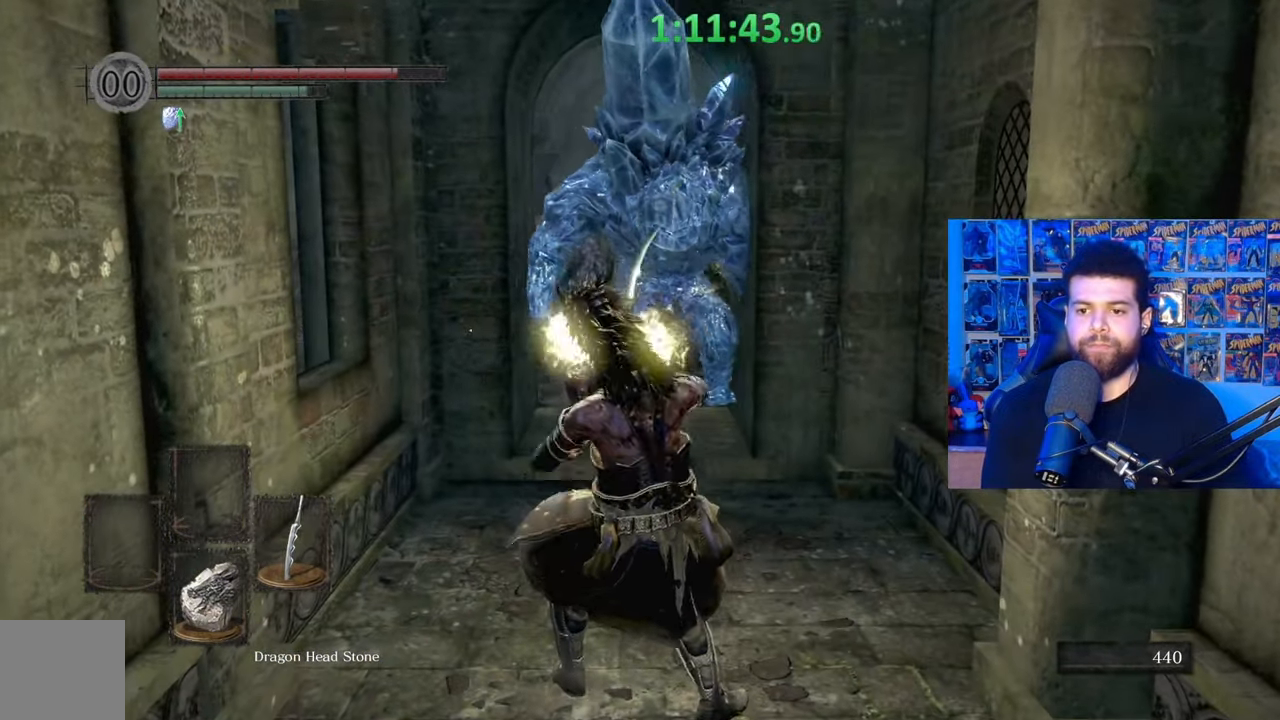
{"buttons": ["X"], "left_stick": "center", "right_stick": "center", "events": [[167, "left_stick", "center"]]}
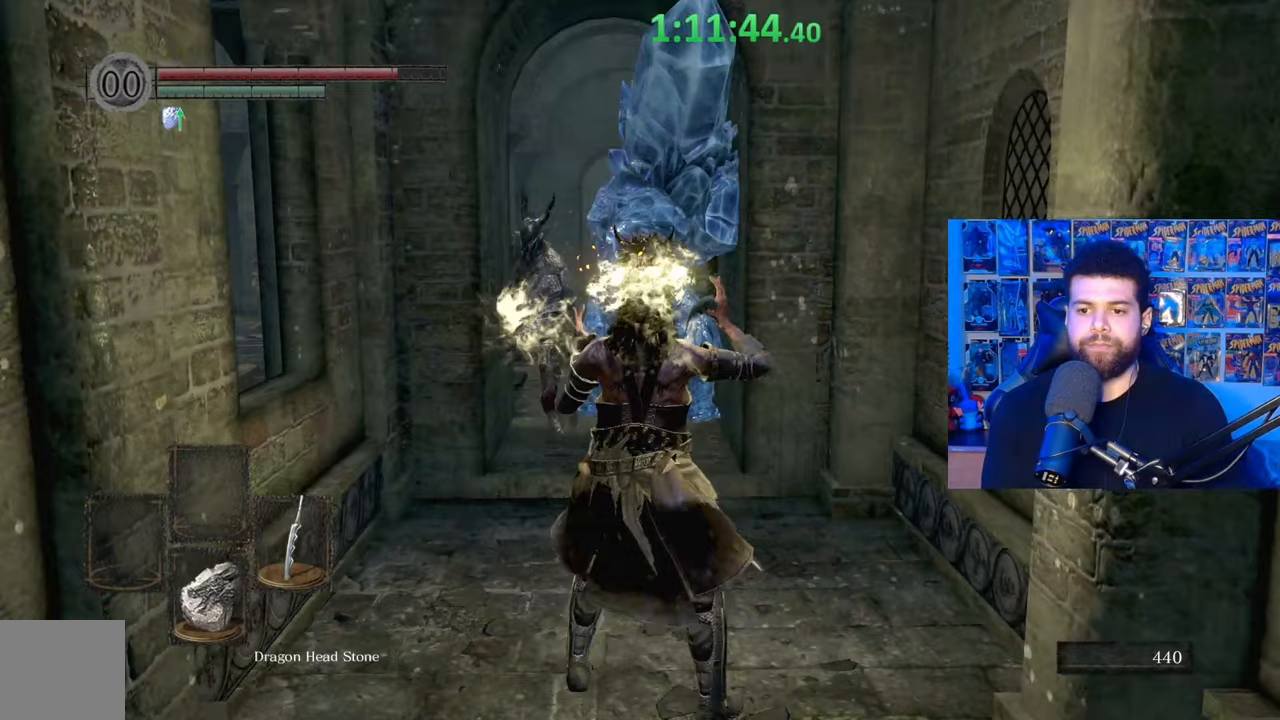
{"buttons": [], "left_stick": "down", "right_stick": "center", "events": [[300, "left_stick", "up"], [367, "left_stick", "center"], [467, "X", "up"], [500, "left_stick", "down"]]}
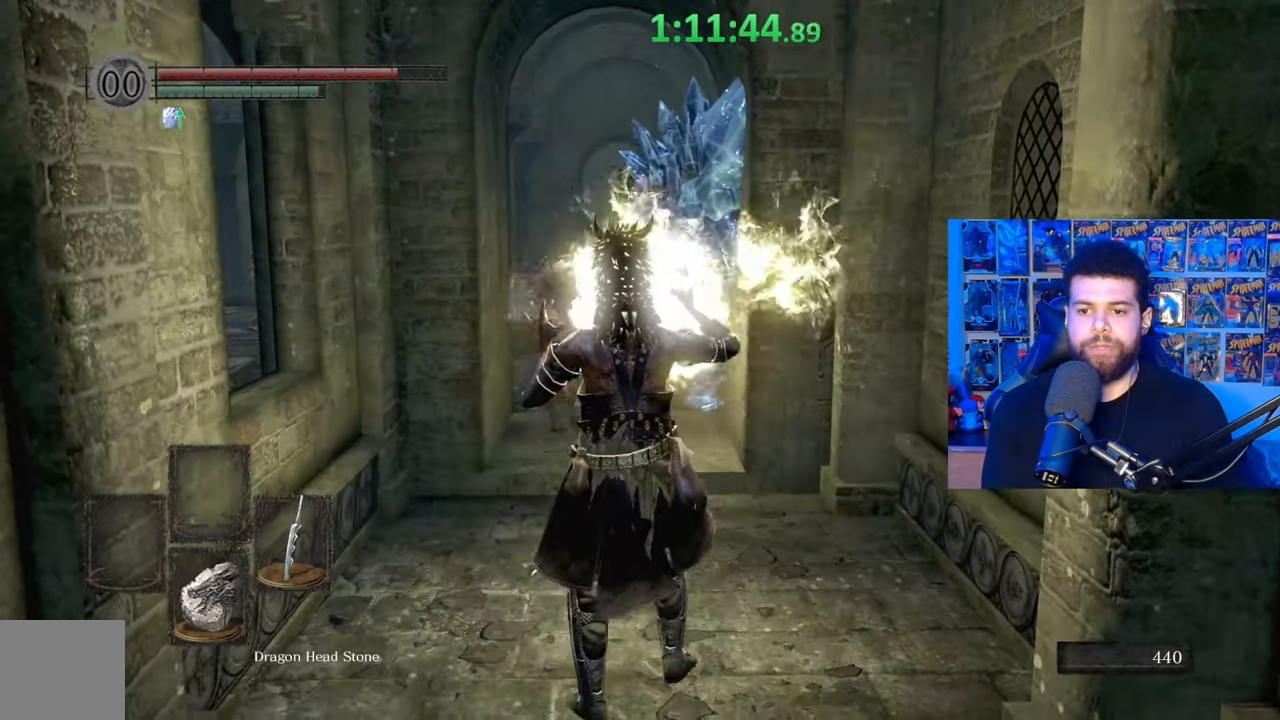
{"buttons": ["B"], "left_stick": "down", "right_stick": "center", "events": [[100, "B", "down"], [167, "B", "up"], [217, "B", "down"], [317, "B", "up"], [400, "B", "down"]]}
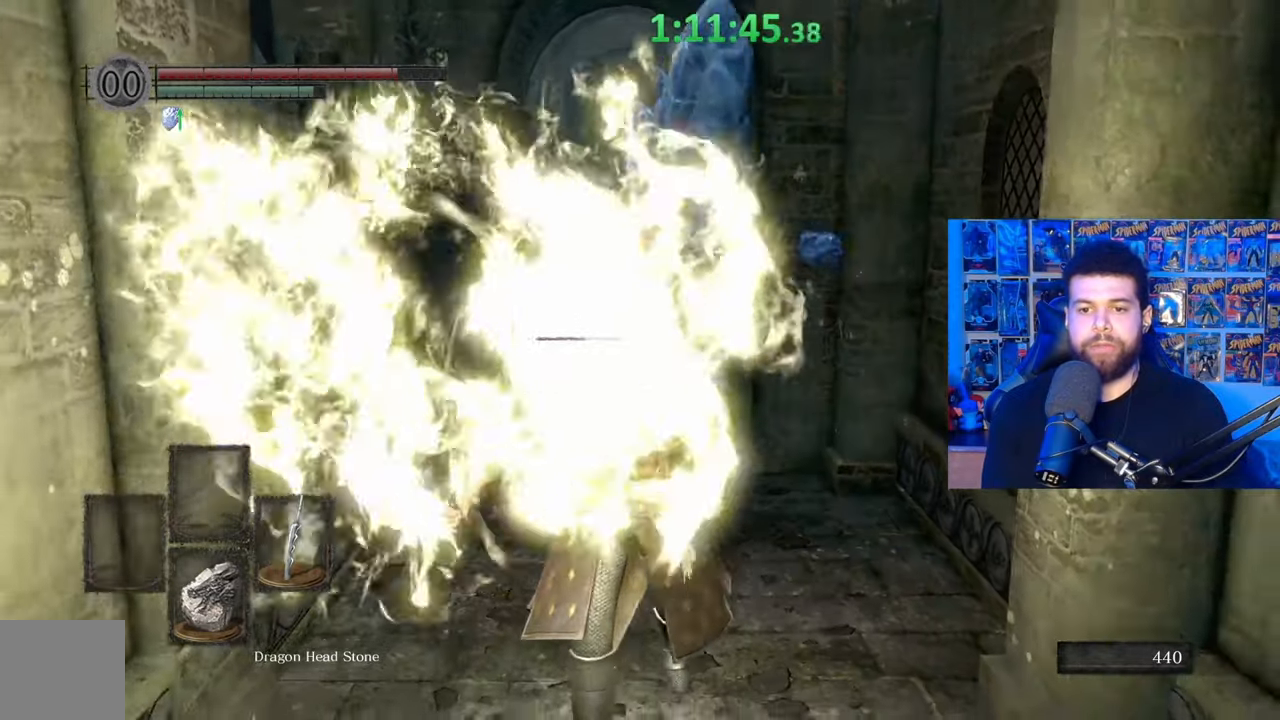
{"buttons": [], "left_stick": "center", "right_stick": "center", "events": [[17, "B", "up"], [167, "left_stick", "center"]]}
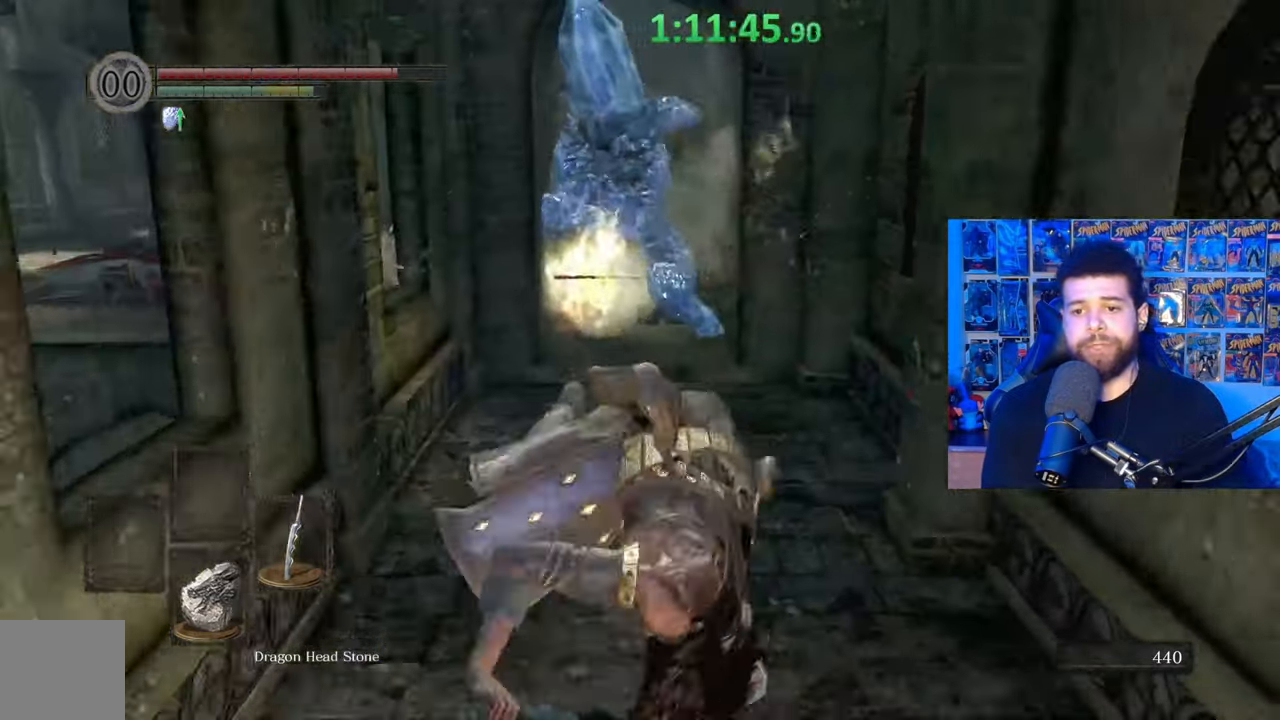
{"buttons": [], "left_stick": "up-left", "right_stick": "center", "events": [[117, "left_stick", "up"], [467, "left_stick", "up-left"]]}
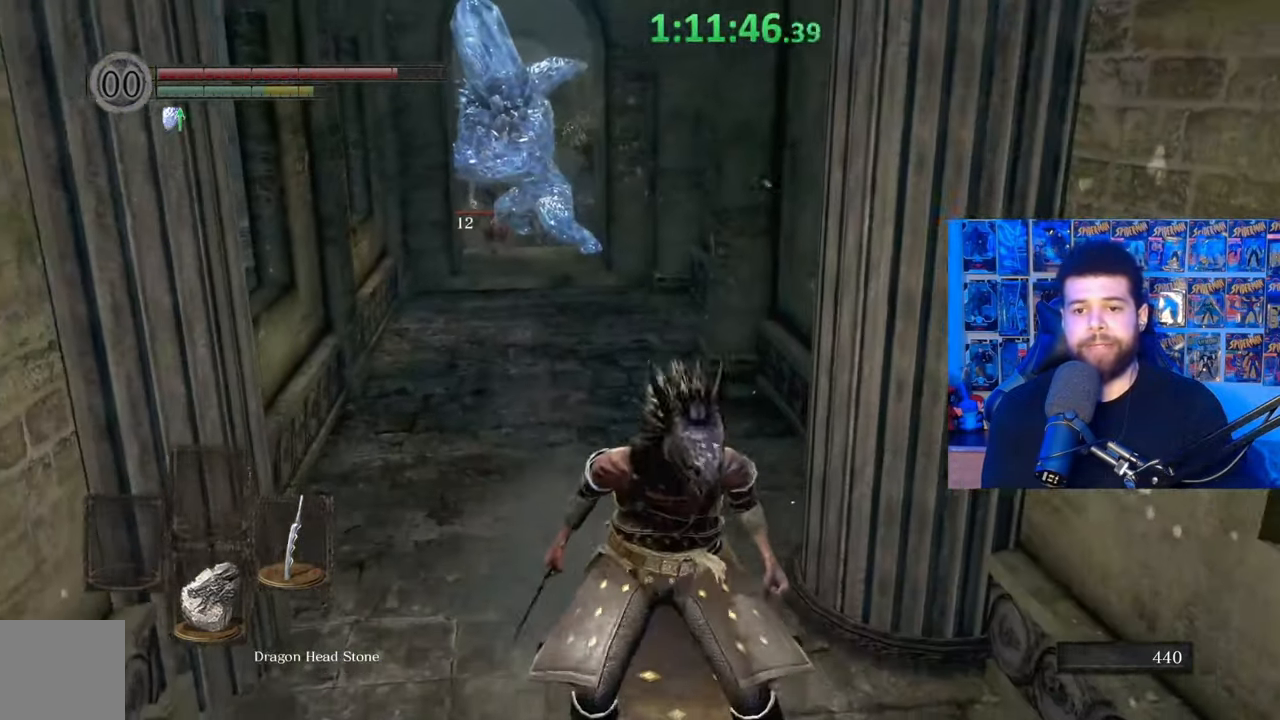
{"buttons": [], "left_stick": "up", "right_stick": "center", "events": [[167, "left_stick", "up"]]}
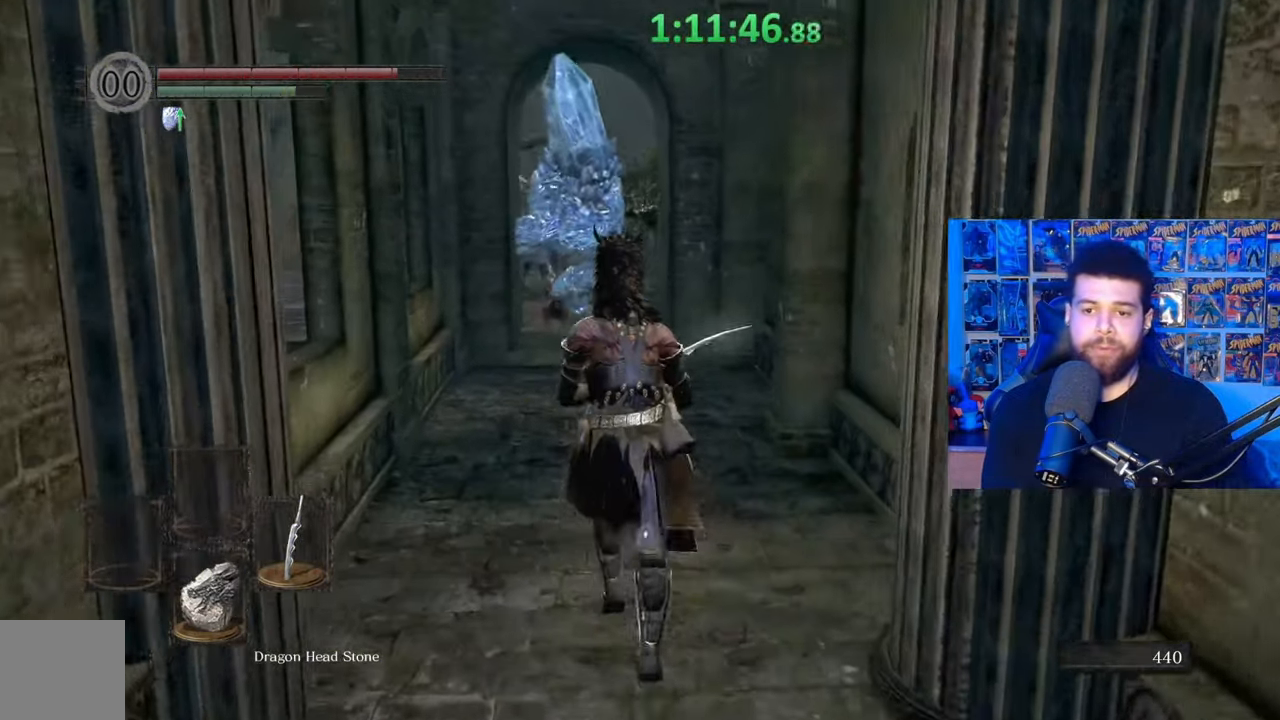
{"buttons": [], "left_stick": "up", "right_stick": "center", "events": []}
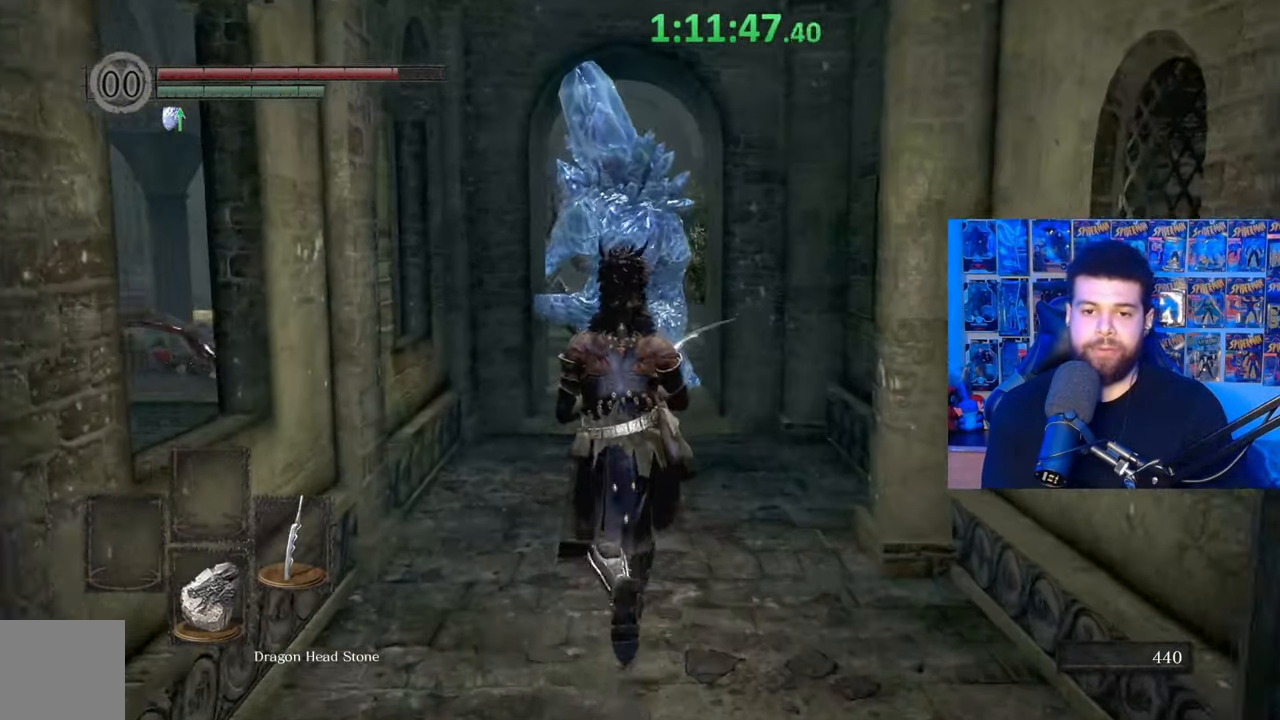
{"buttons": ["X"], "left_stick": "center", "right_stick": "center", "events": [[67, "X", "down"], [67, "left_stick", "center"]]}
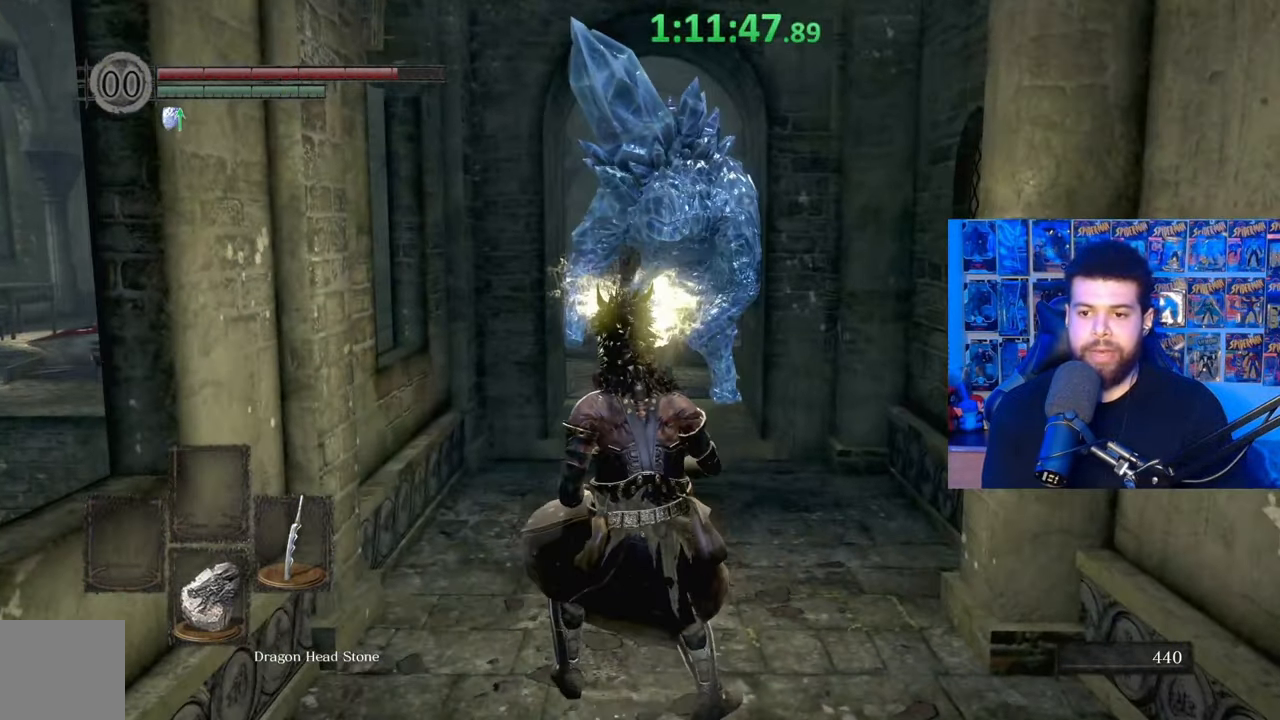
{"buttons": ["X"], "left_stick": "up", "right_stick": "center", "events": [[367, "left_stick", "up"]]}
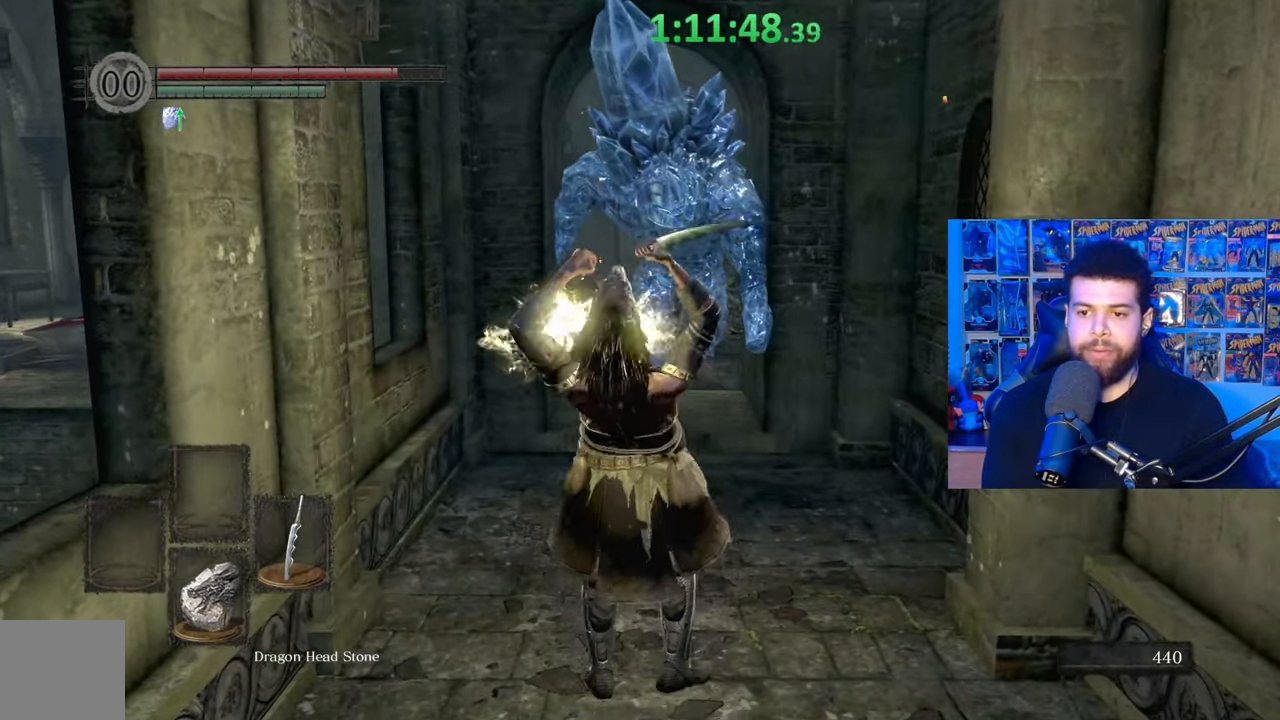
{"buttons": ["X"], "left_stick": "center", "right_stick": "center", "events": [[67, "left_stick", "center"]]}
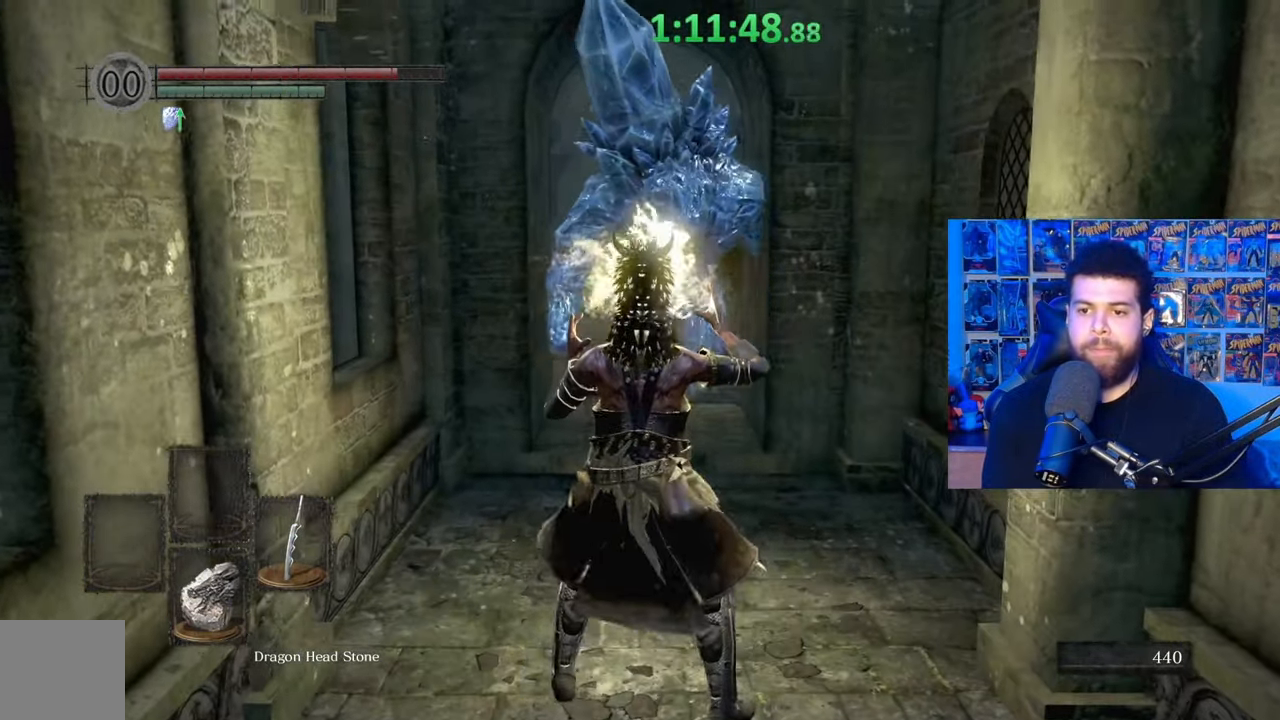
{"buttons": ["X"], "left_stick": "up", "right_stick": "center", "events": [[500, "left_stick", "up"]]}
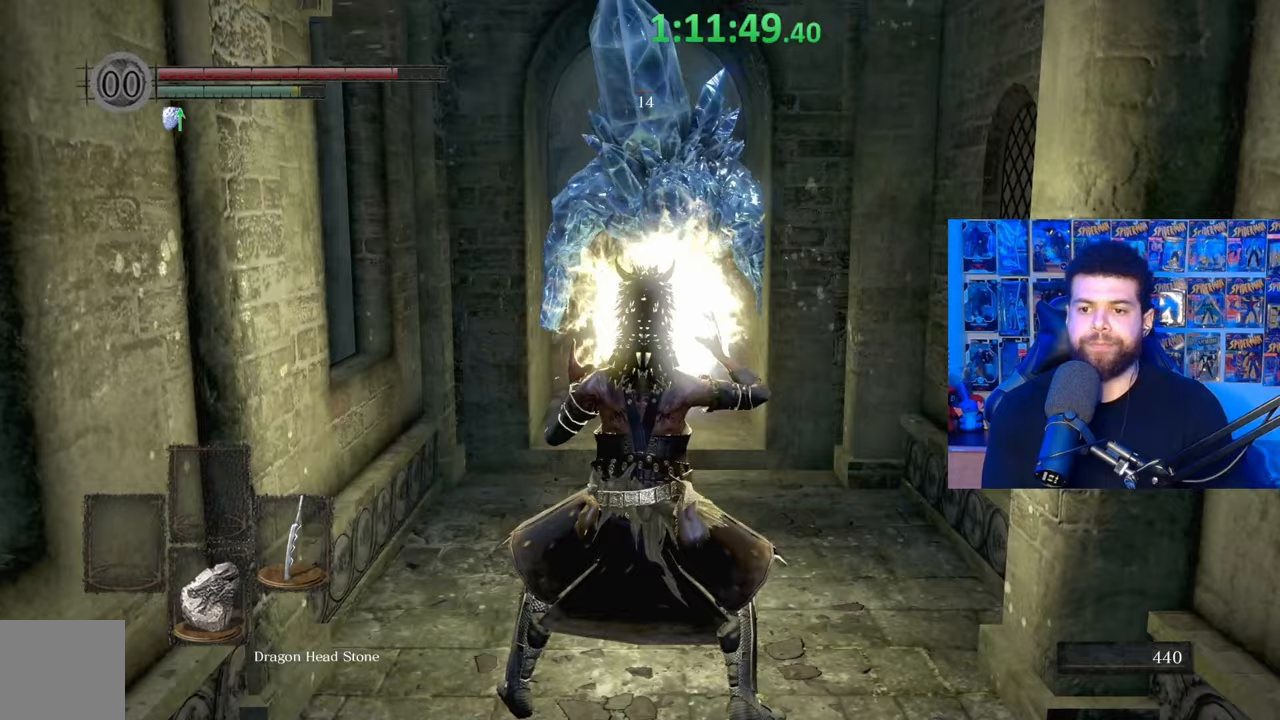
{"buttons": ["X"], "left_stick": "center", "right_stick": "center", "events": [[150, "left_stick", "center"]]}
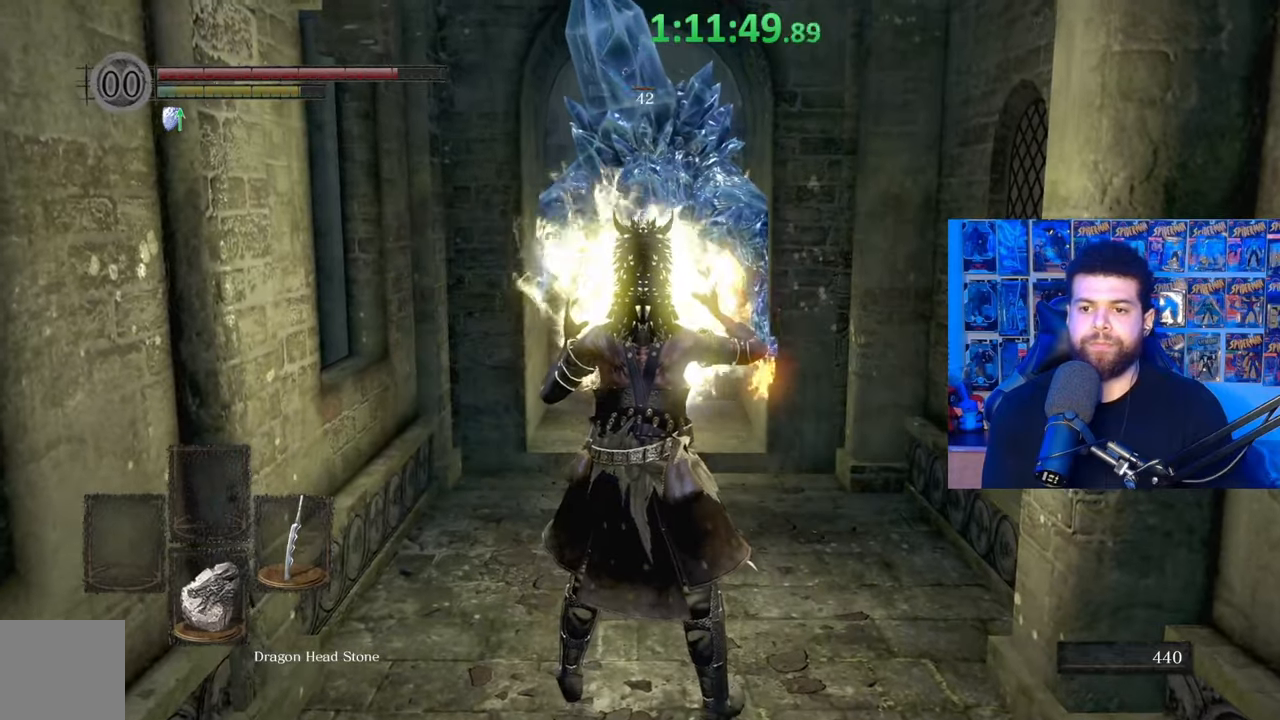
{"buttons": ["X"], "left_stick": "center", "right_stick": "center", "events": [[267, "left_stick", "up"], [467, "left_stick", "center"]]}
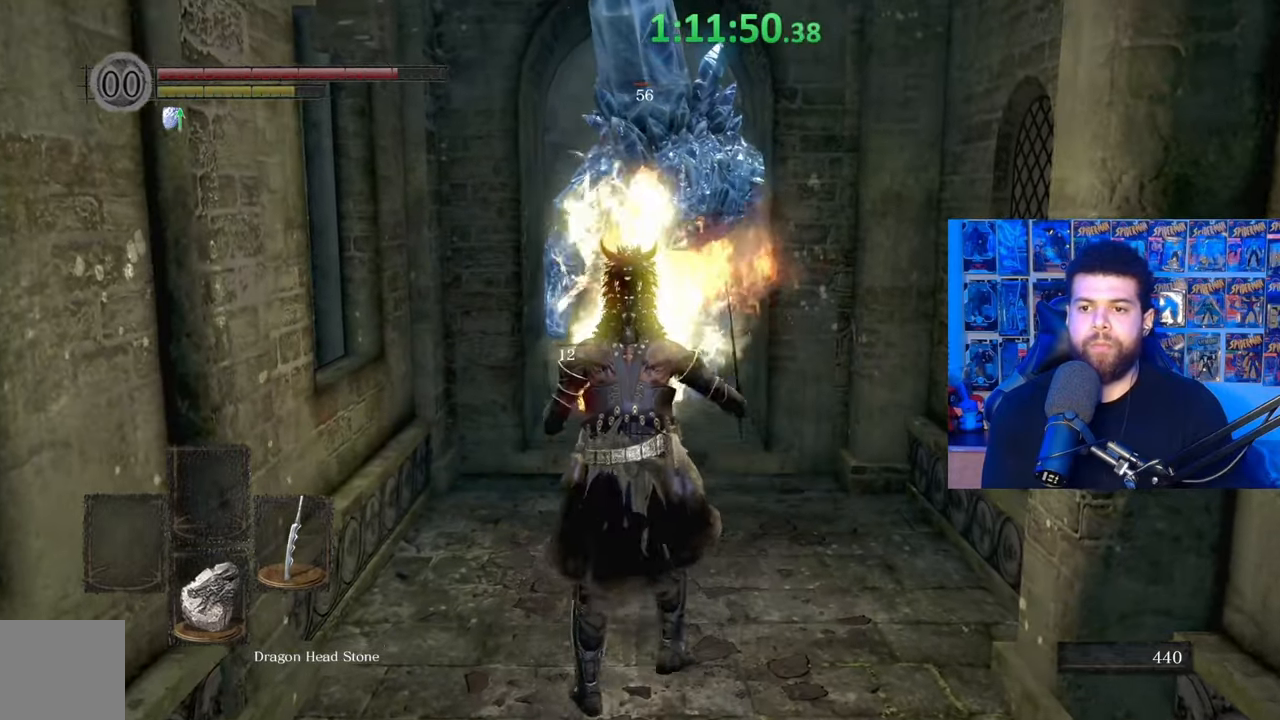
{"buttons": ["X"], "left_stick": "center", "right_stick": "center", "events": []}
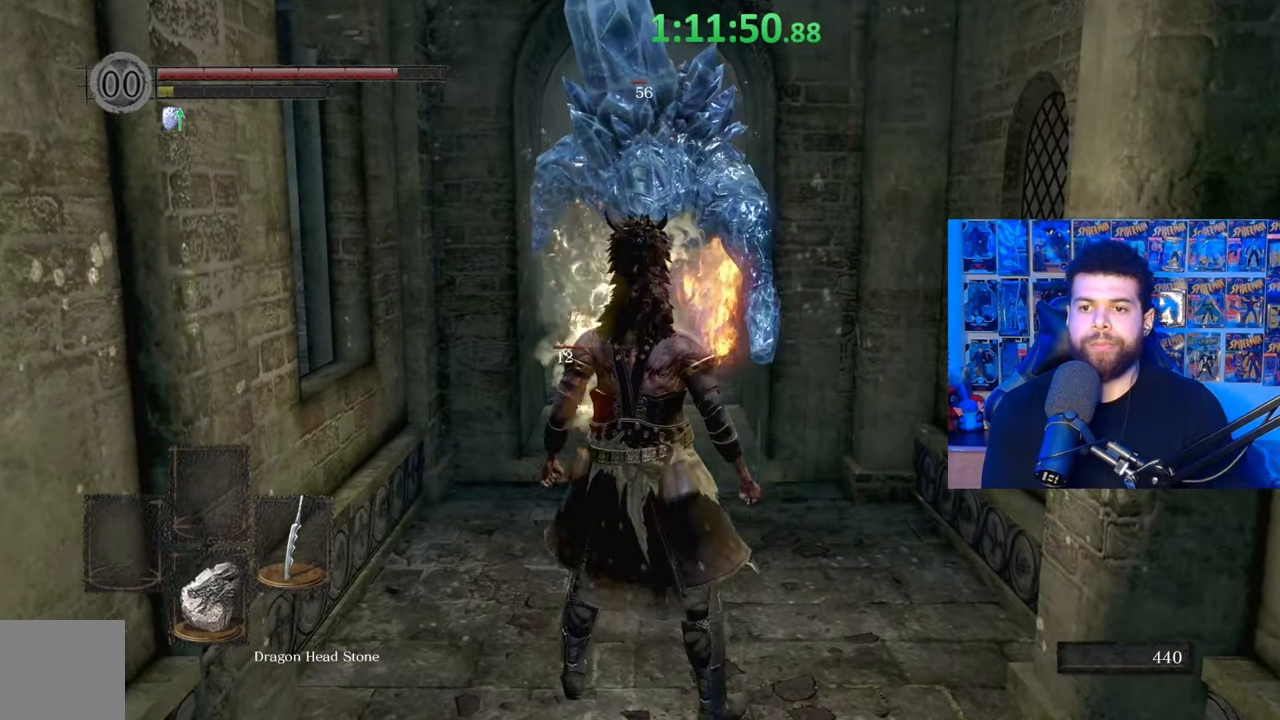
{"buttons": [], "left_stick": "down", "right_stick": "center", "events": [[17, "left_stick", "down"], [67, "X", "up"]]}
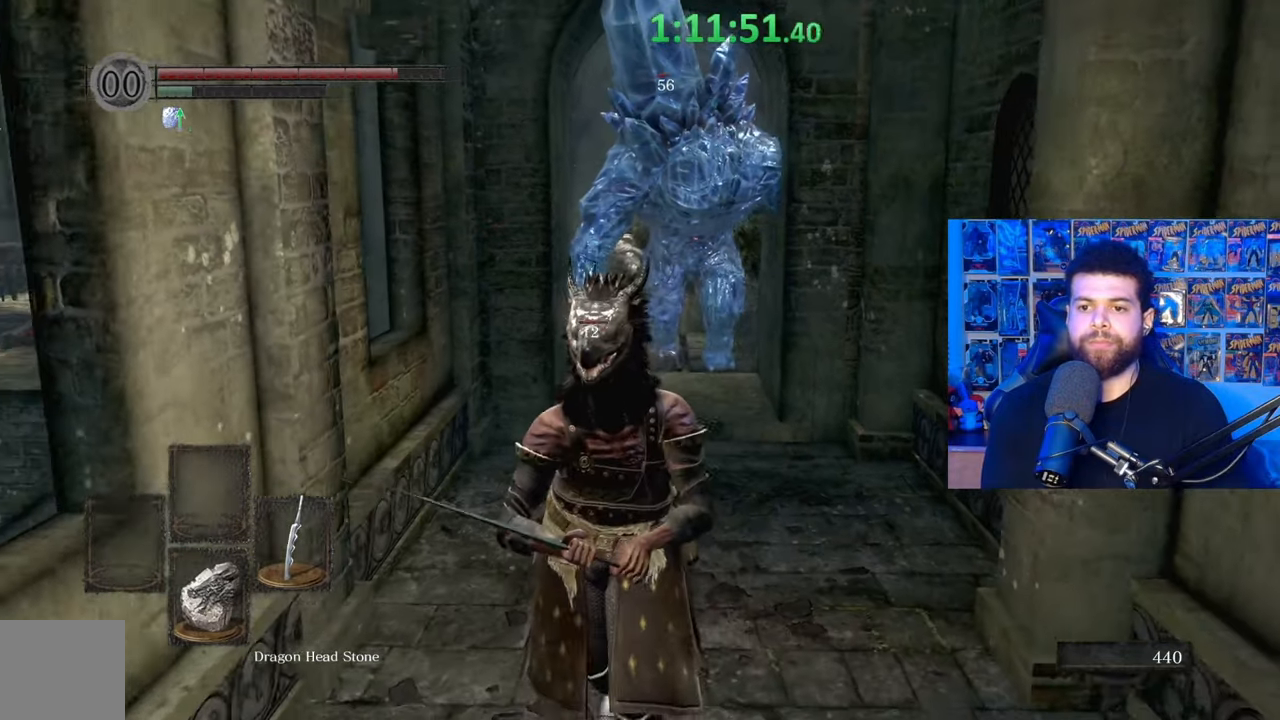
{"buttons": [], "left_stick": "center", "right_stick": "center", "events": [[267, "left_stick", "up"], [417, "left_stick", "center"]]}
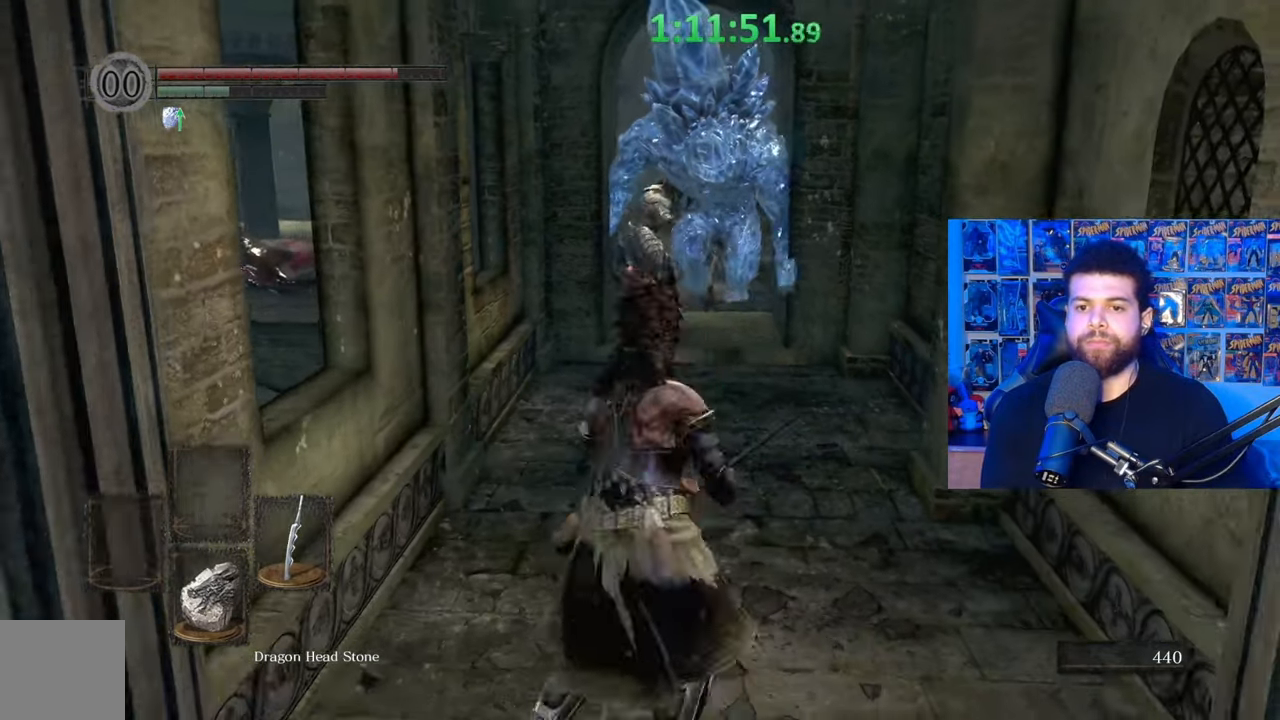
{"buttons": [], "left_stick": "up", "right_stick": "center", "events": [[450, "left_stick", "up"]]}
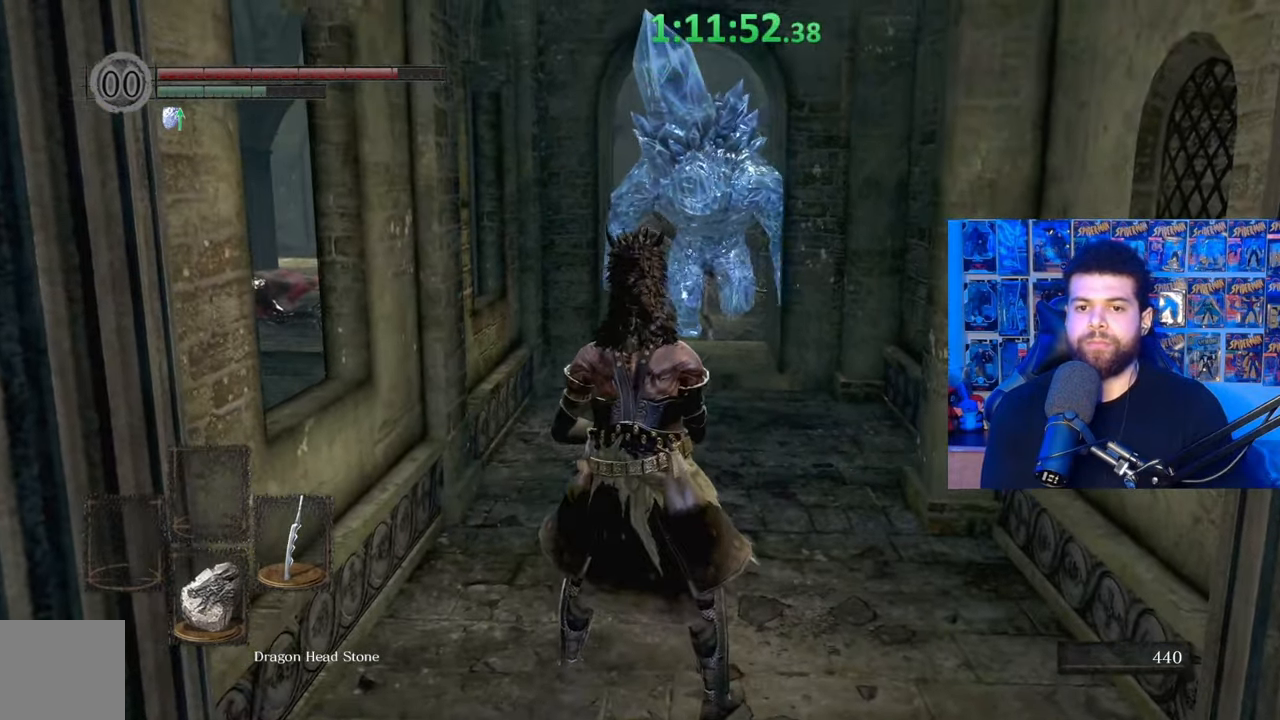
{"buttons": [], "left_stick": "up", "right_stick": "center", "events": []}
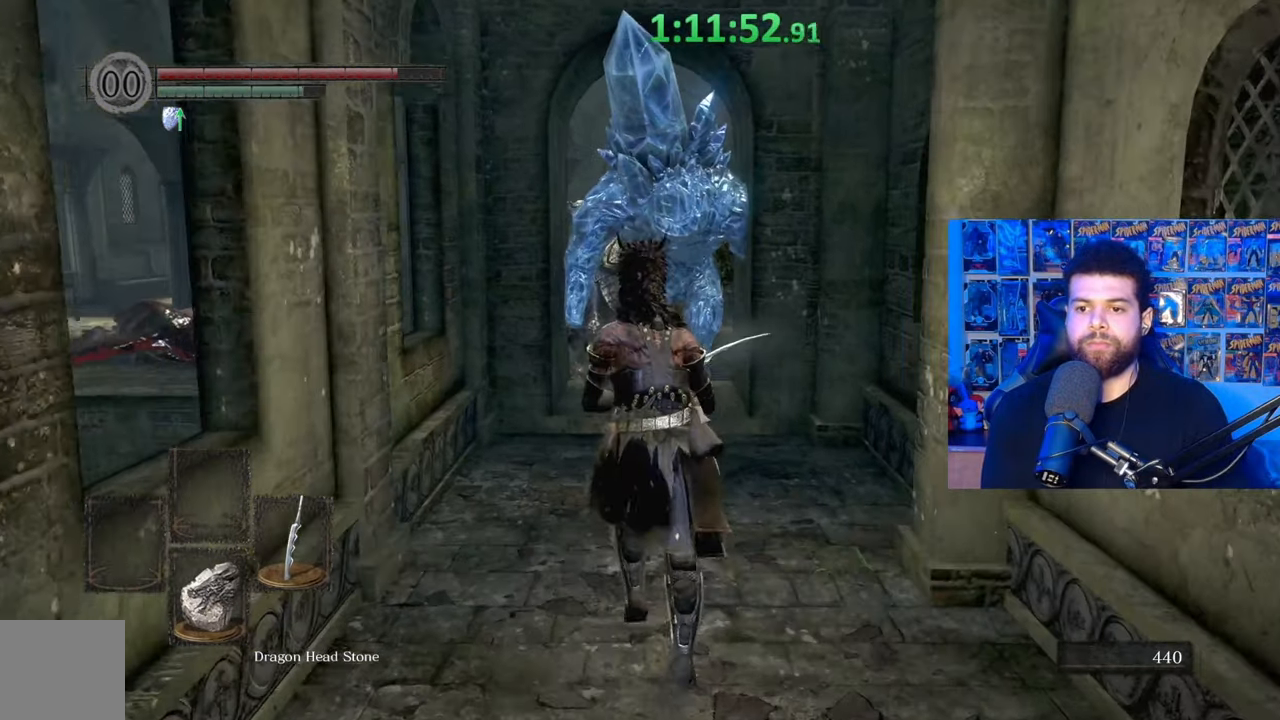
{"buttons": ["X"], "left_stick": "center", "right_stick": "center", "events": [[17, "X", "down"], [17, "left_stick", "center"]]}
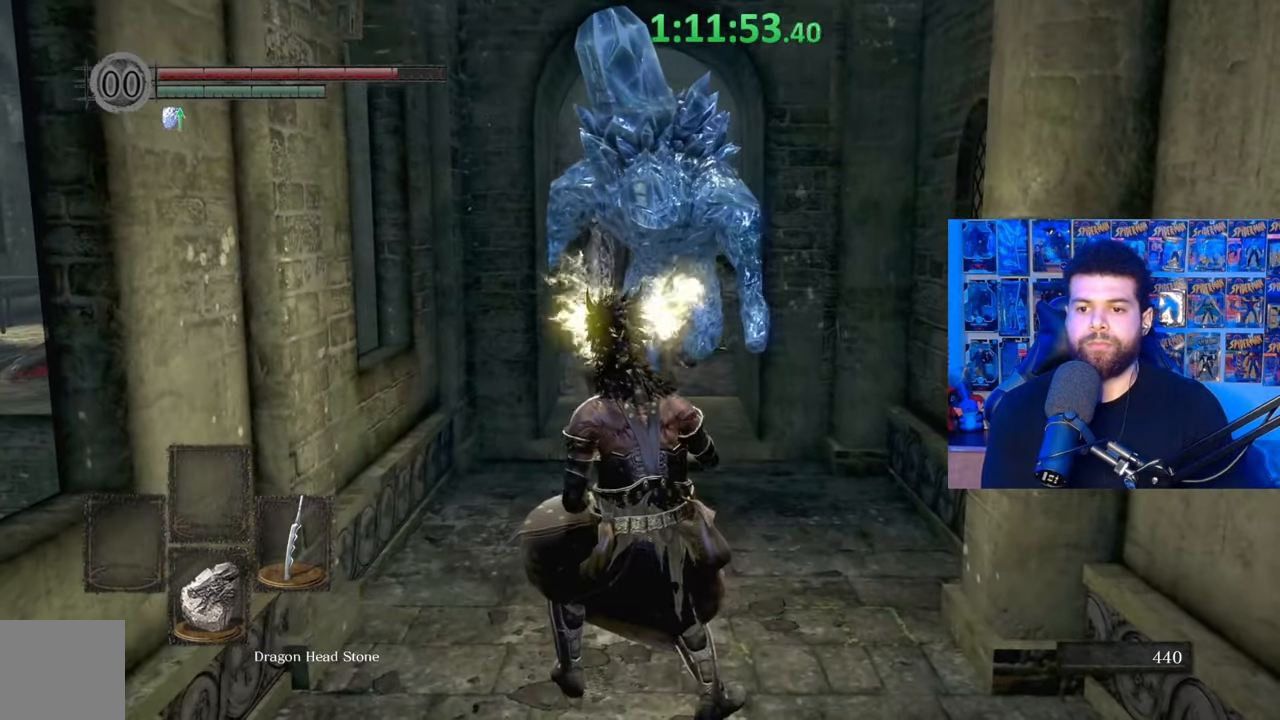
{"buttons": ["X"], "left_stick": "up", "right_stick": "center", "events": [[117, "left_stick", "up"]]}
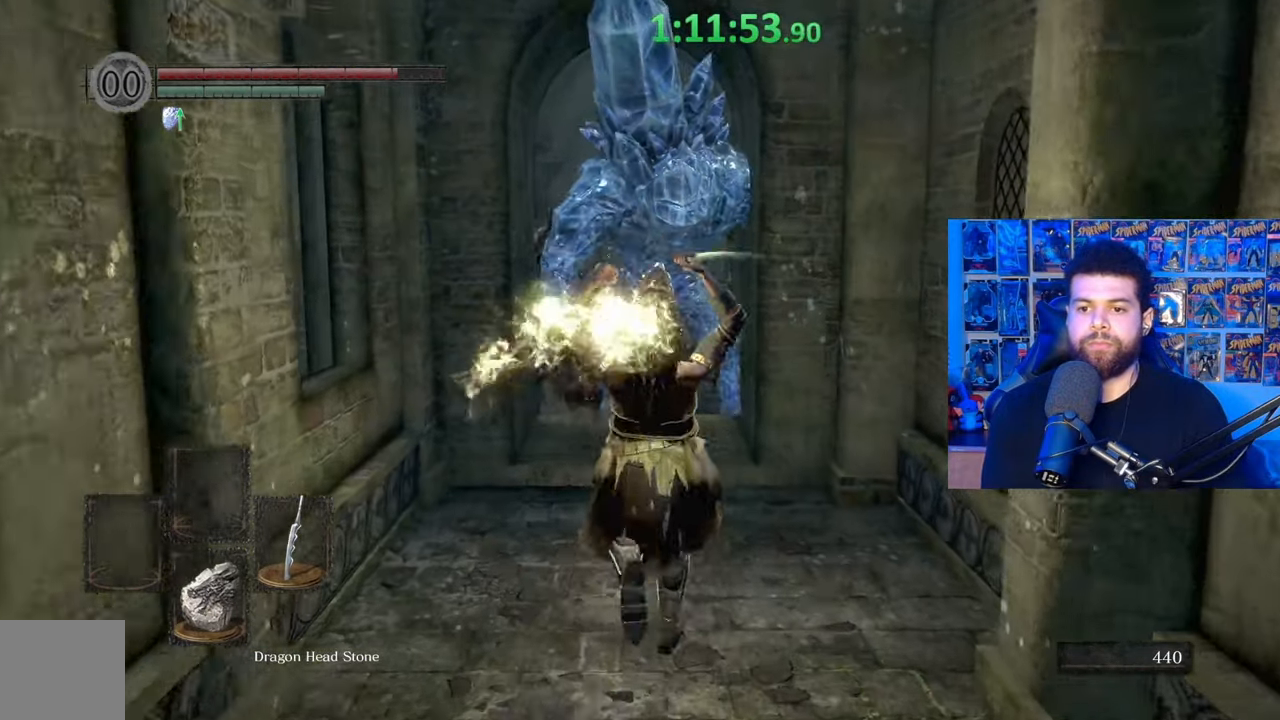
{"buttons": [], "left_stick": "down", "right_stick": "center", "events": [[17, "left_stick", "center"], [417, "left_stick", "down"], [450, "X", "up"]]}